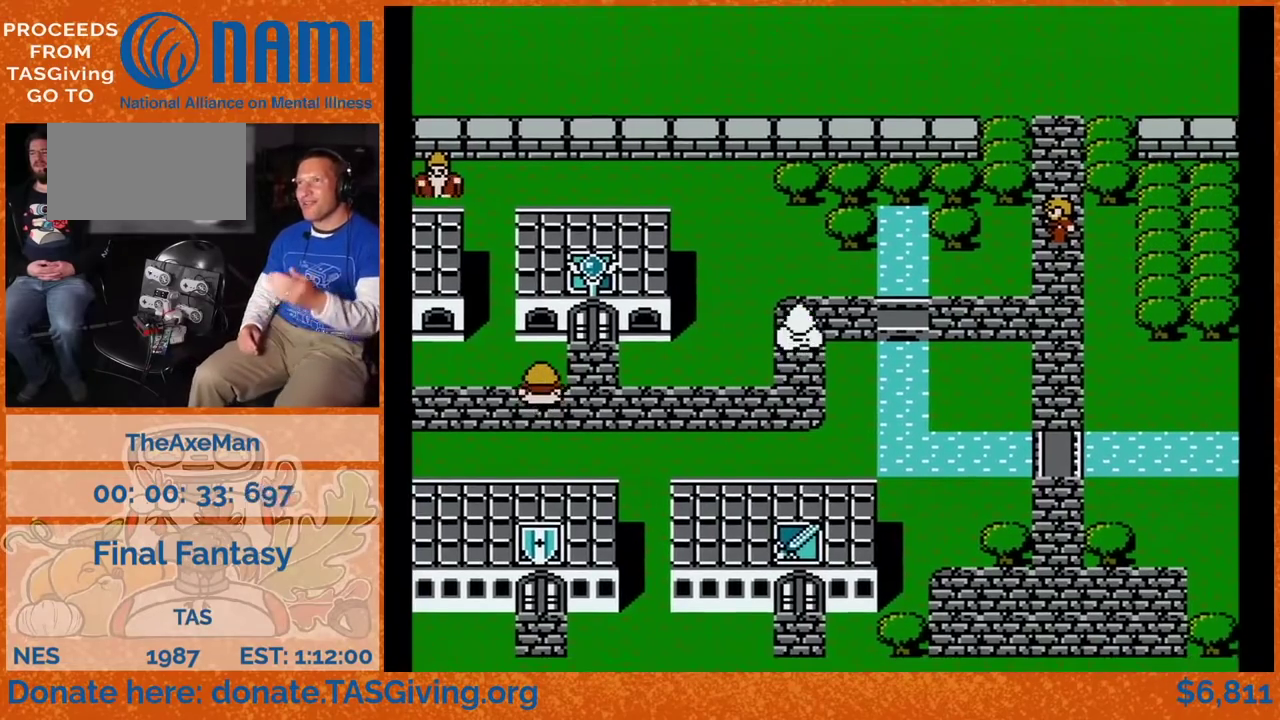
Gameplay with a controller (Nintendo layout); each line is a JSON object with the inputs held at the frame after it. Not read: DPAD_DOWN DPAD_RIGHT L3 R3.
{"buttons": []}
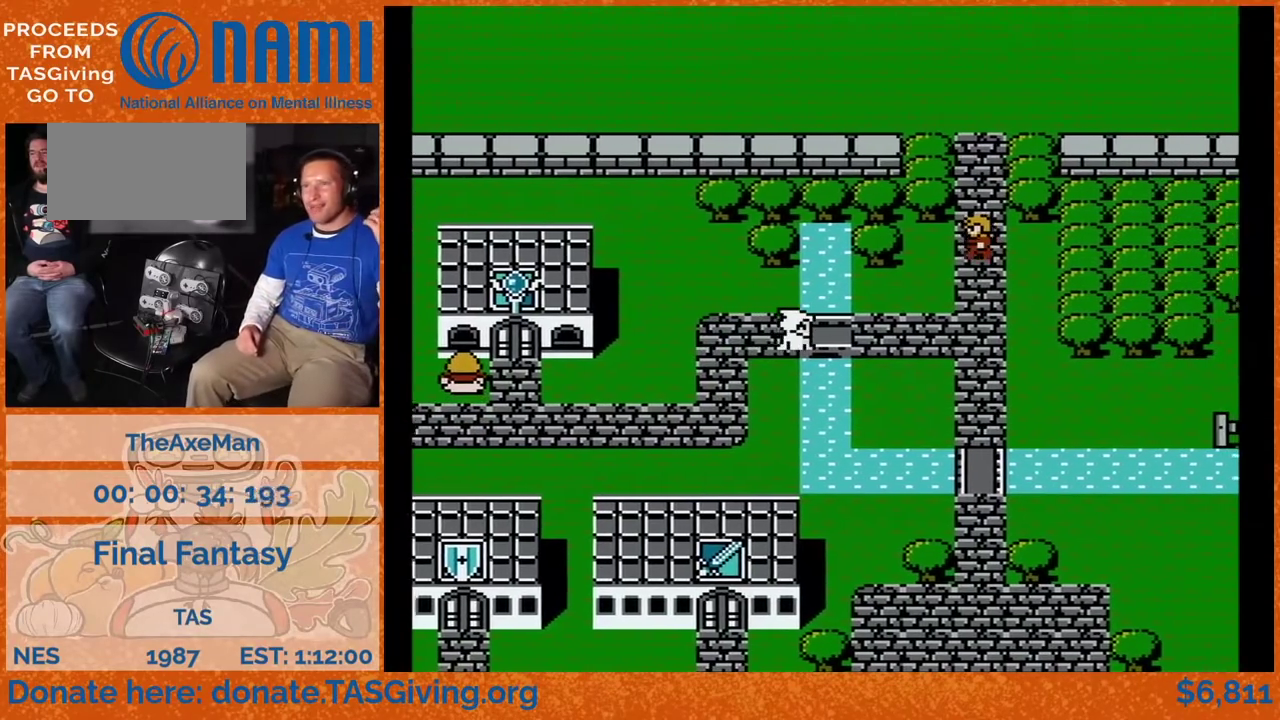
{"buttons": []}
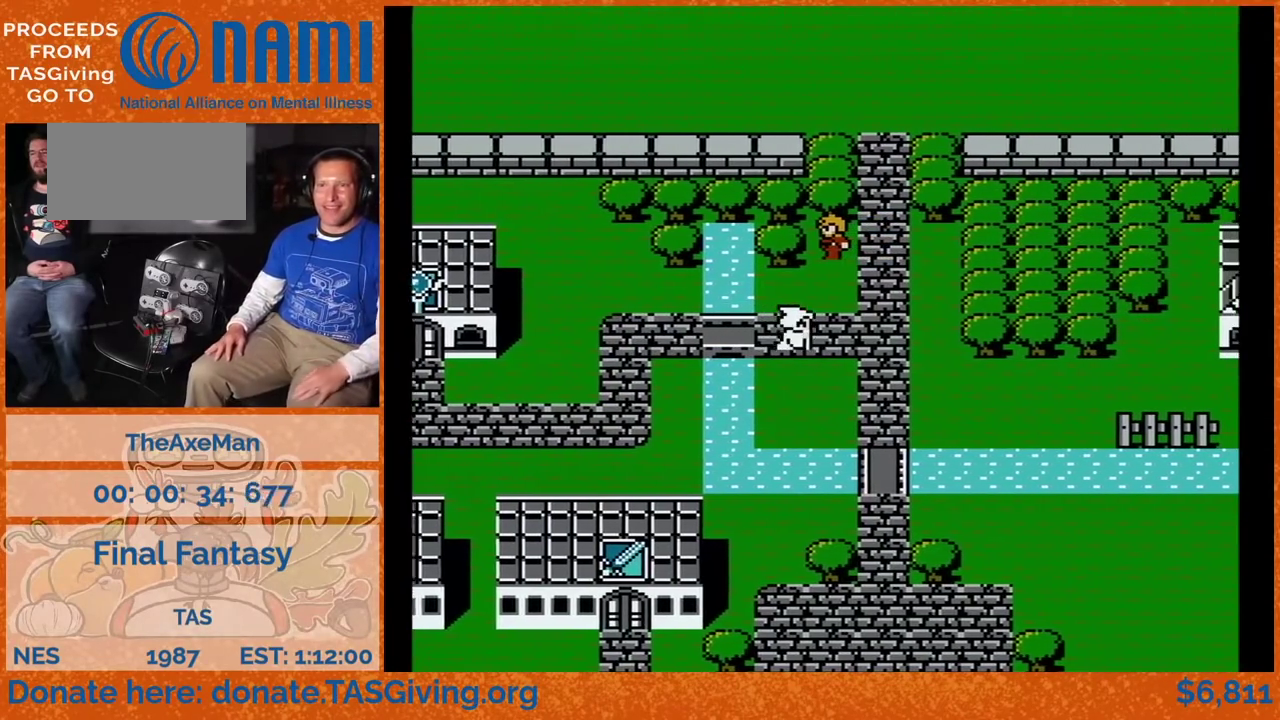
{"buttons": ["DPAD_UP"]}
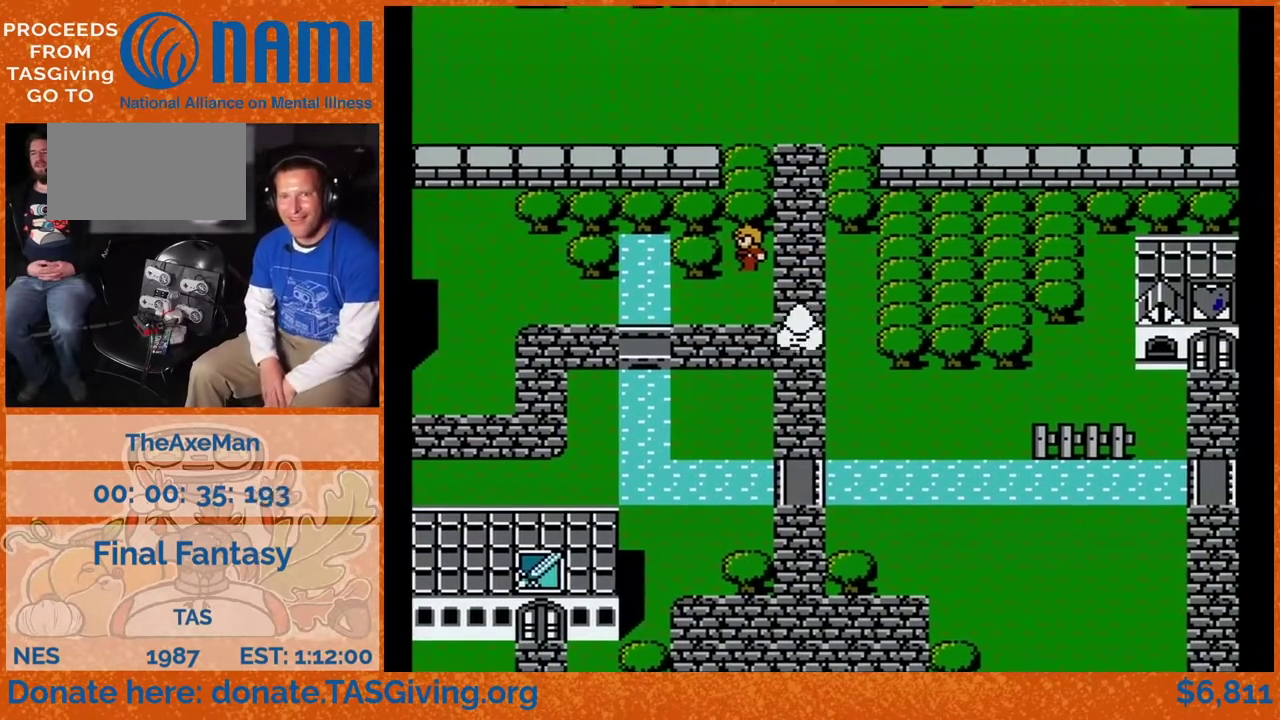
{"buttons": ["DPAD_UP"]}
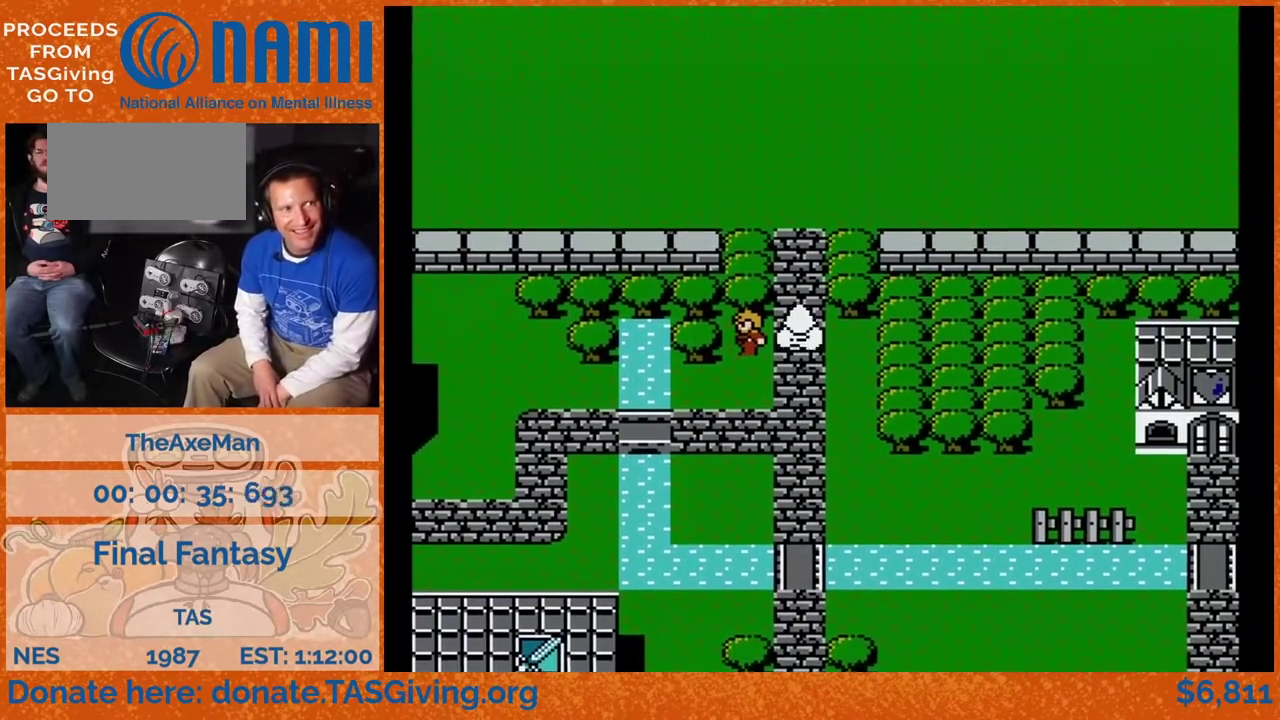
{"buttons": ["DPAD_UP"]}
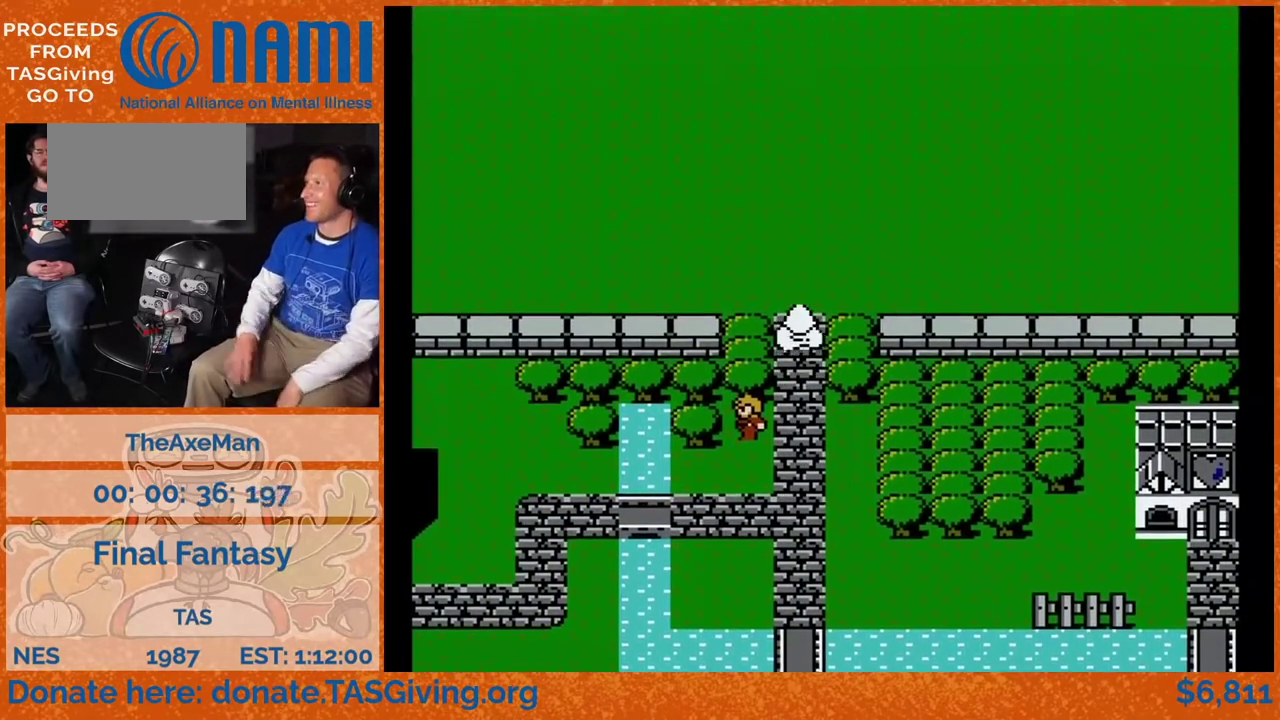
{"buttons": ["DPAD_LEFT"]}
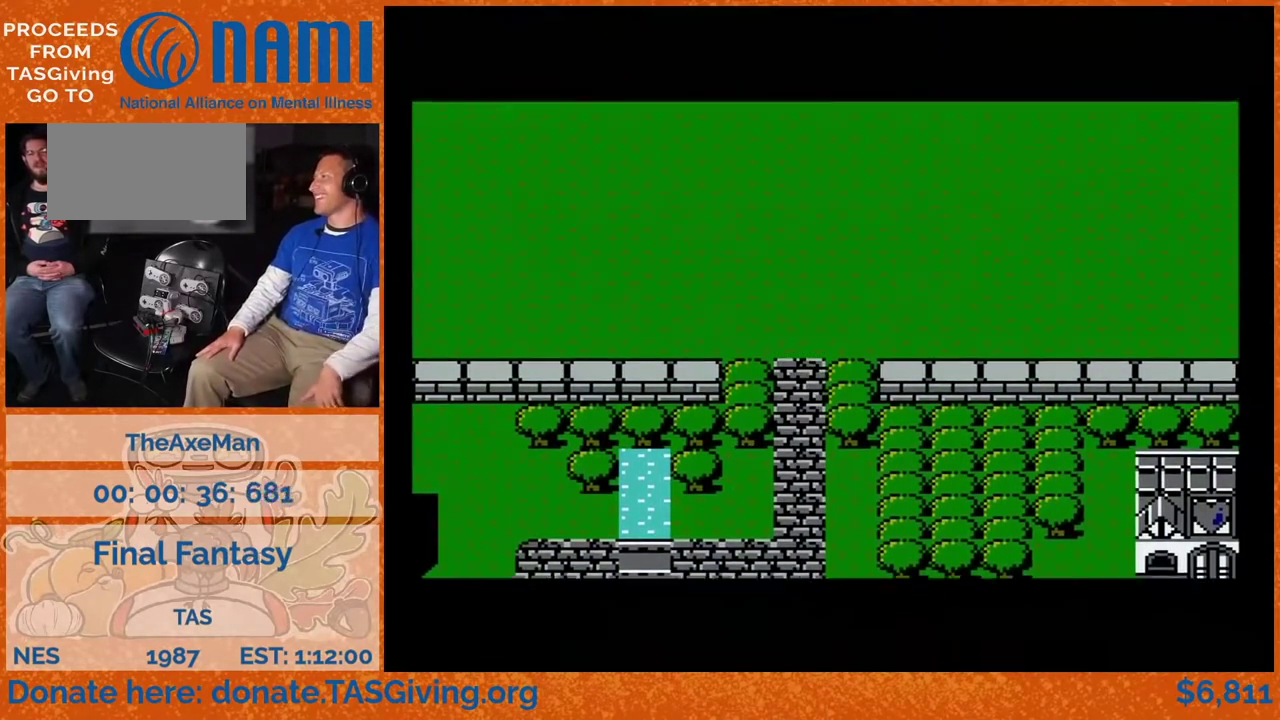
{"buttons": ["DPAD_LEFT"]}
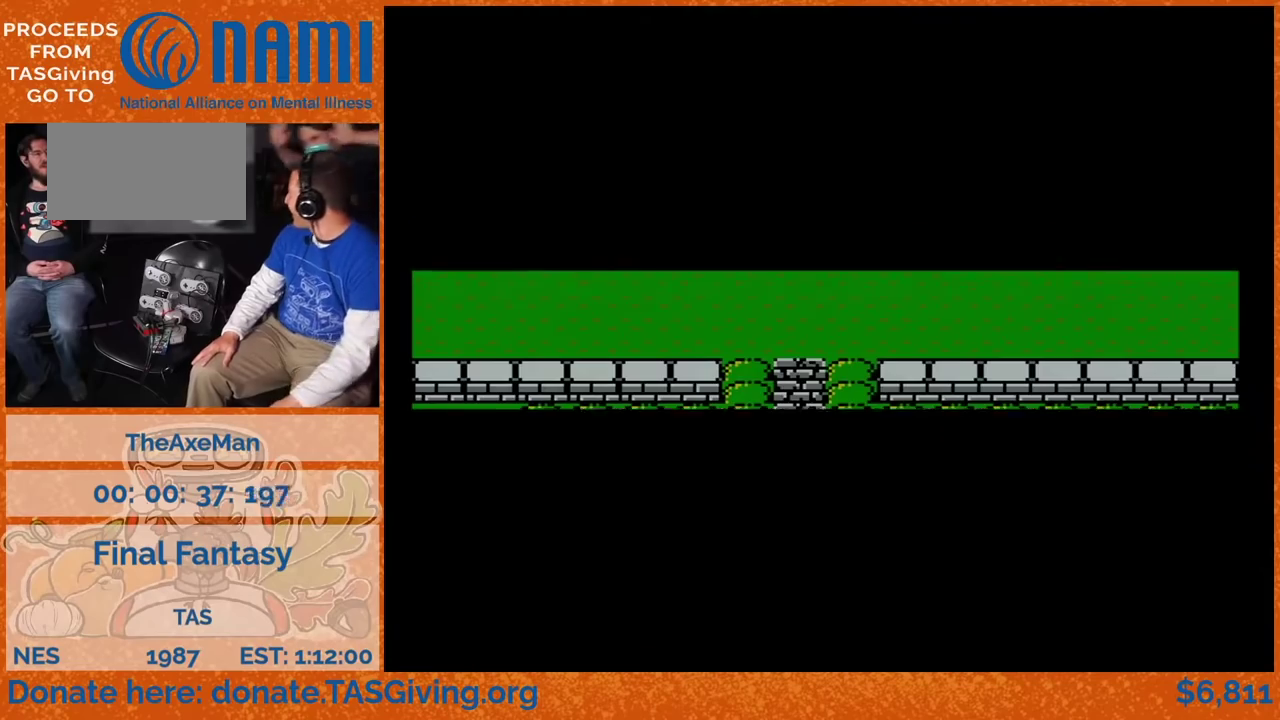
{"buttons": ["DPAD_LEFT"]}
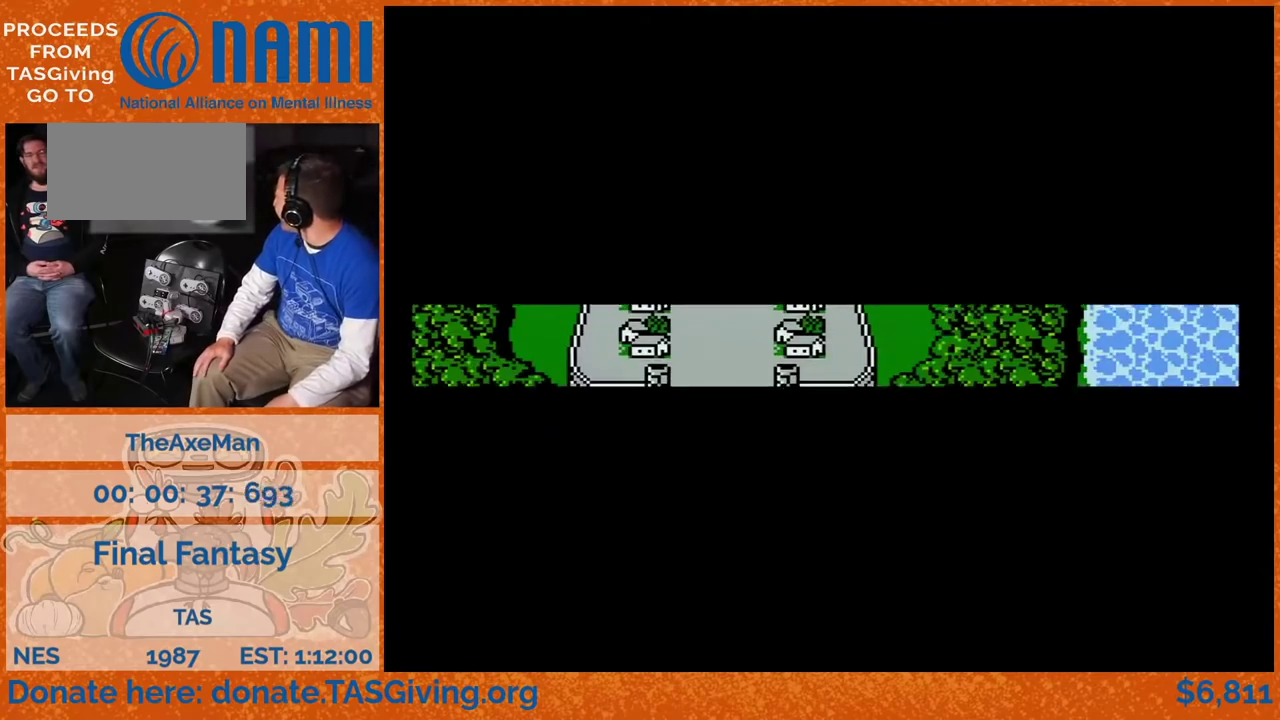
{"buttons": ["DPAD_LEFT"]}
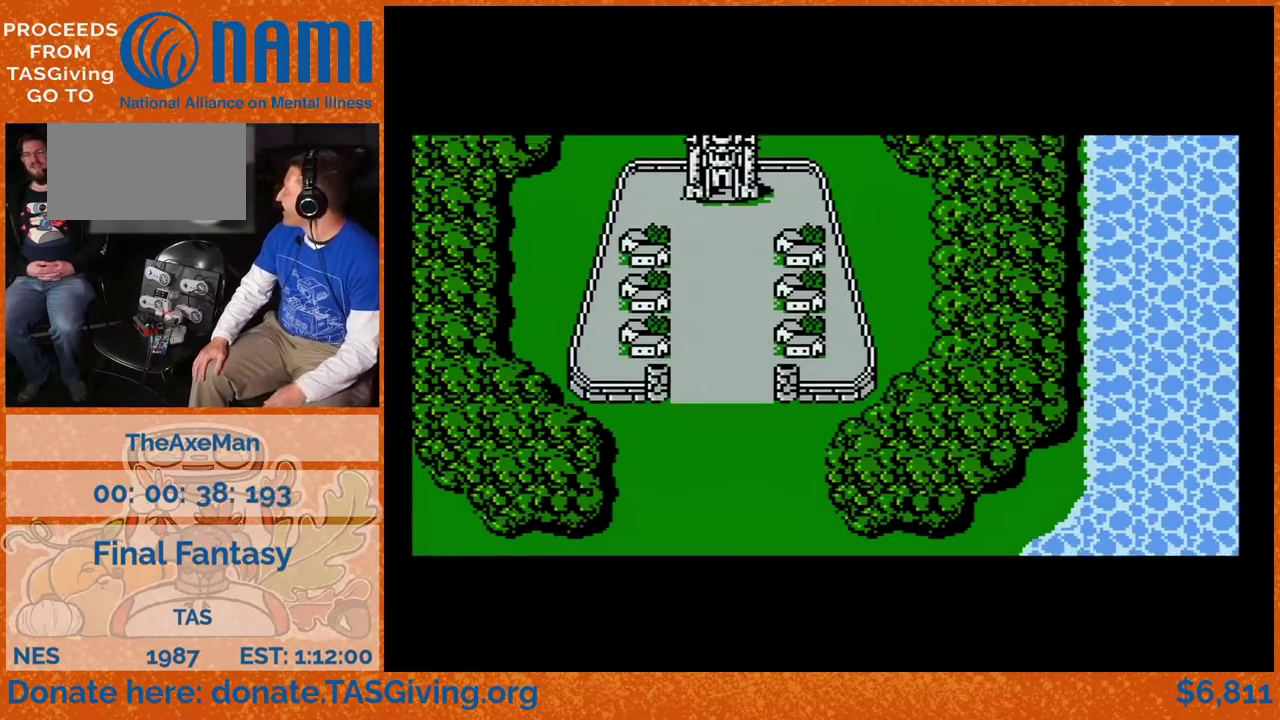
{"buttons": ["DPAD_LEFT"]}
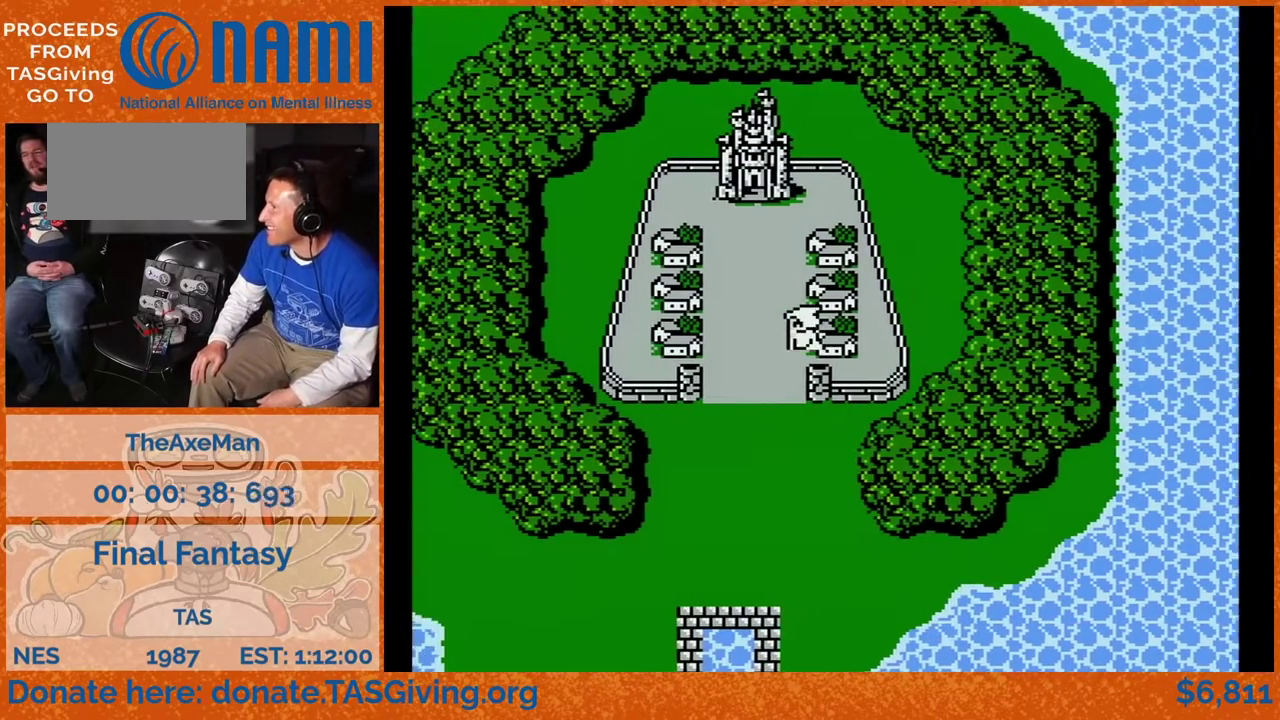
{"buttons": []}
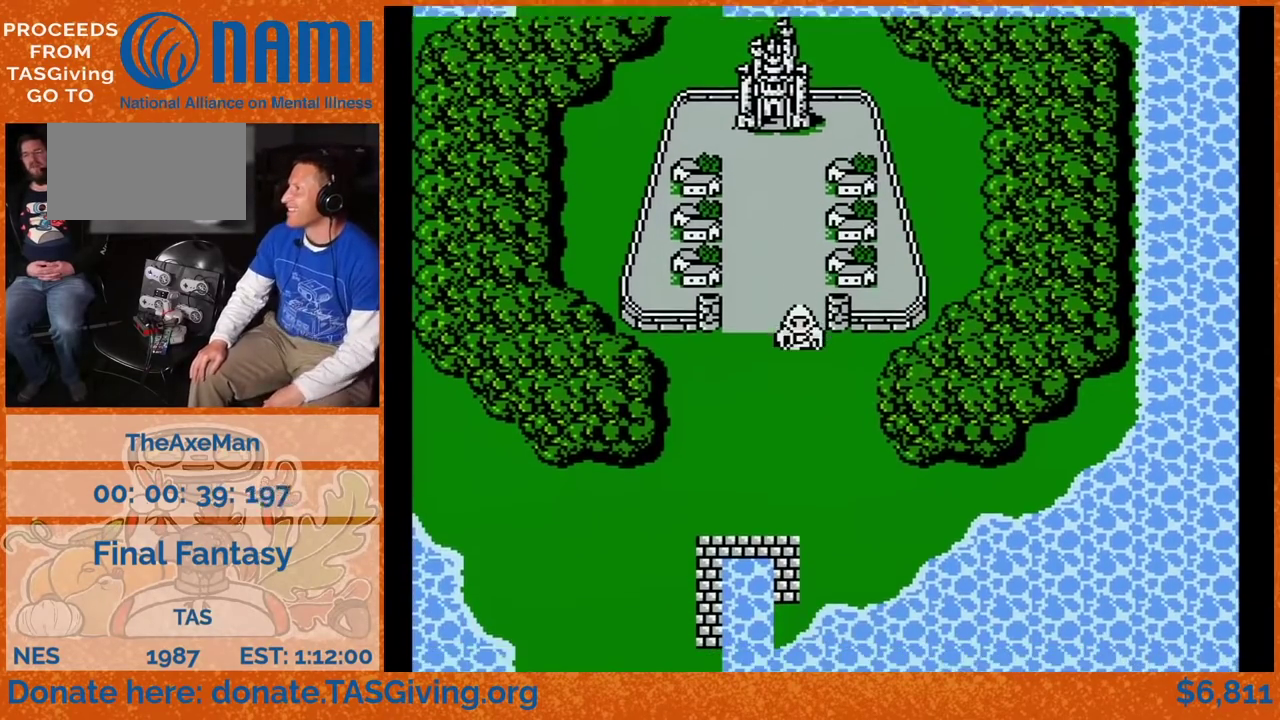
{"buttons": []}
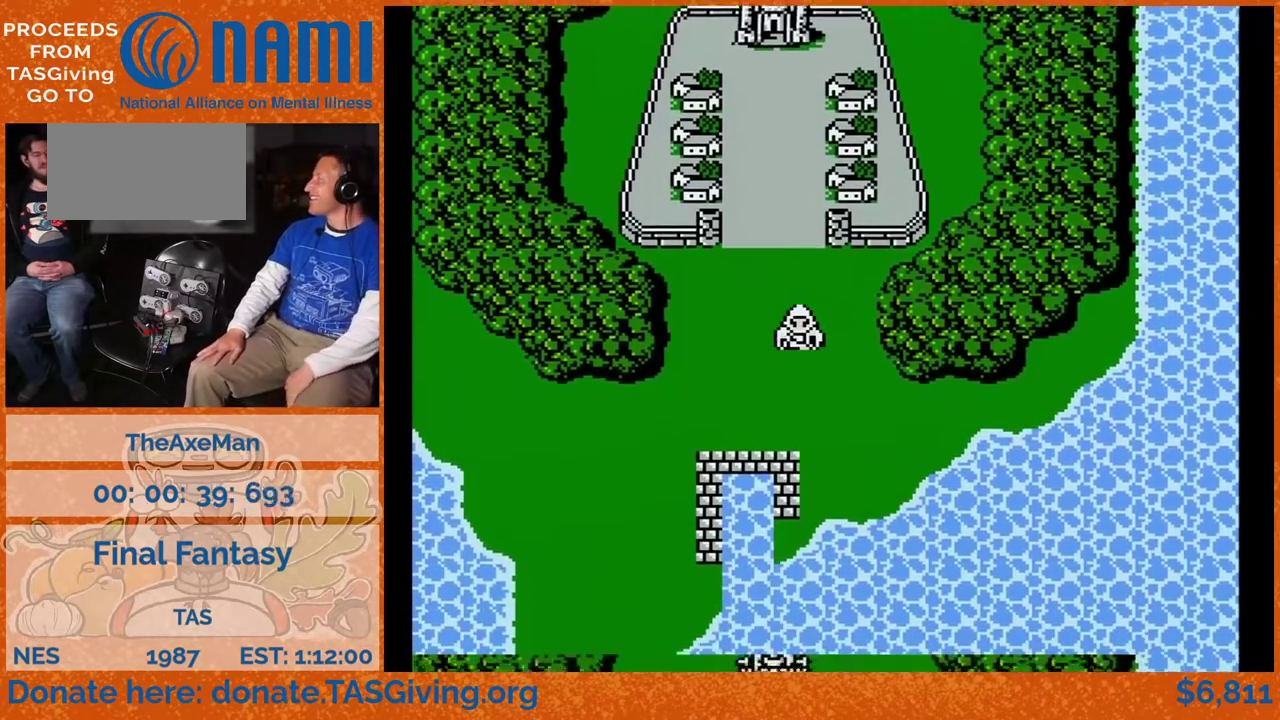
{"buttons": ["DPAD_LEFT"]}
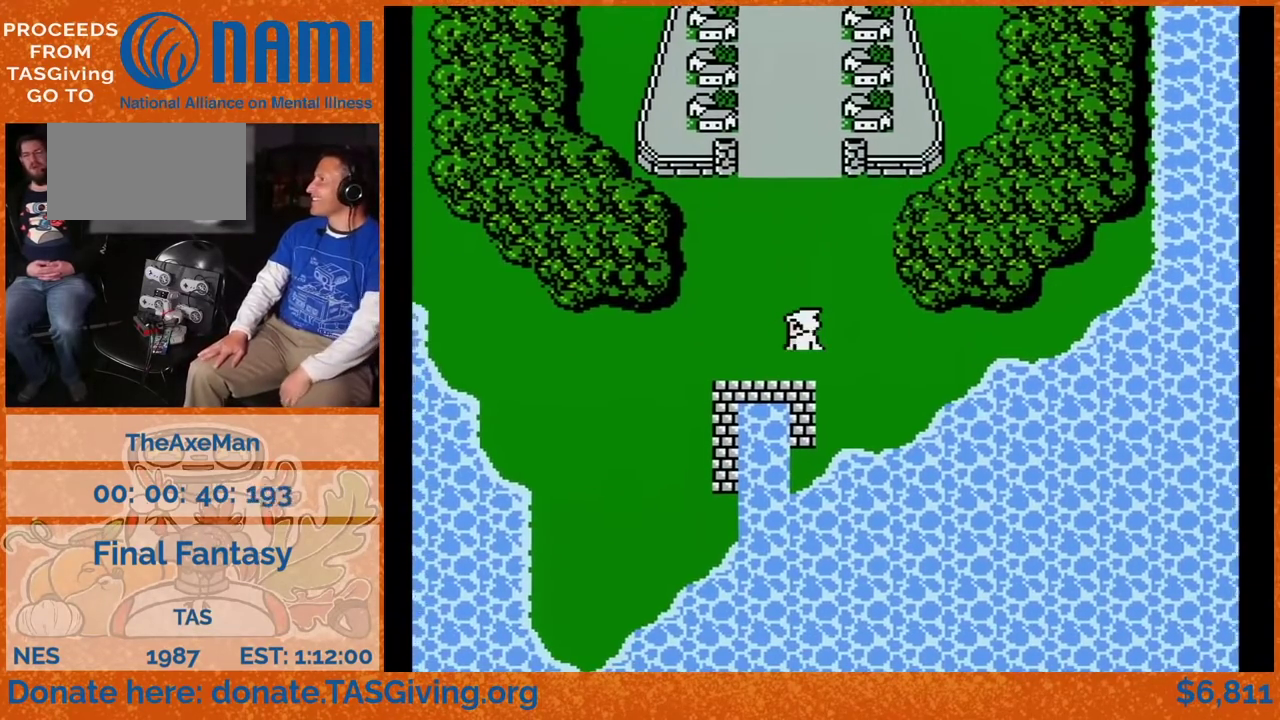
{"buttons": ["DPAD_LEFT"]}
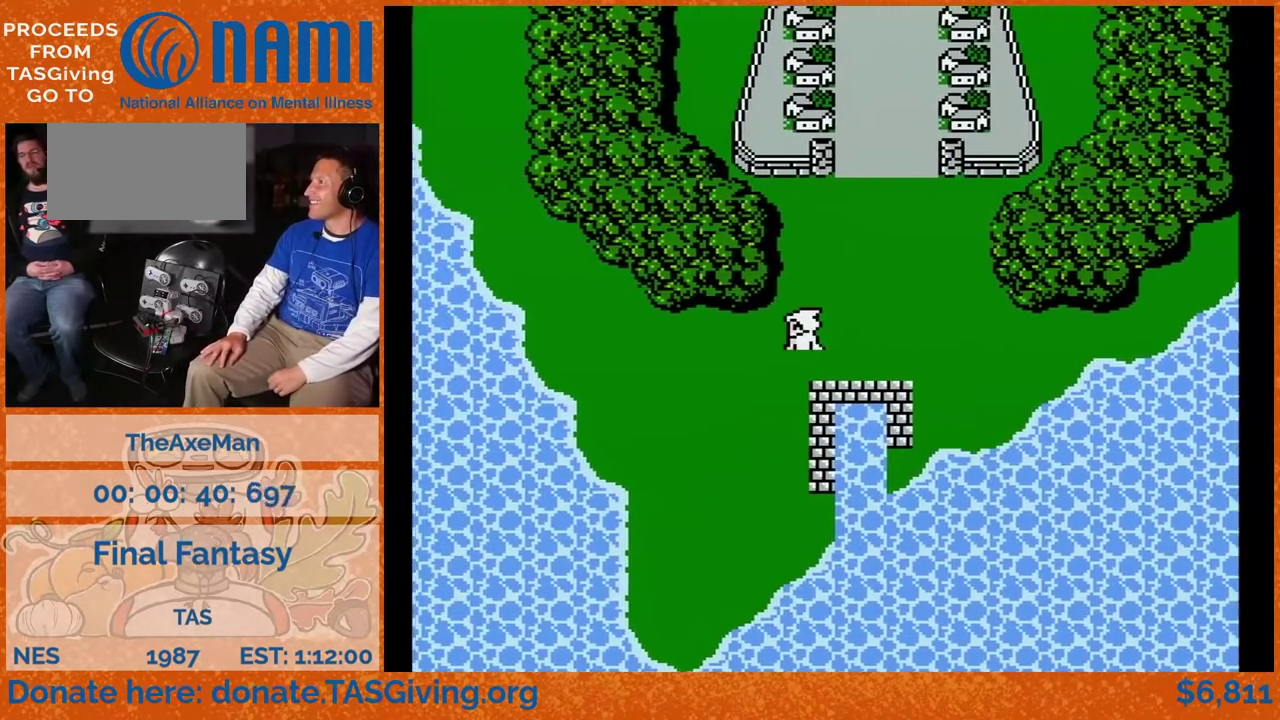
{"buttons": ["DPAD_LEFT"]}
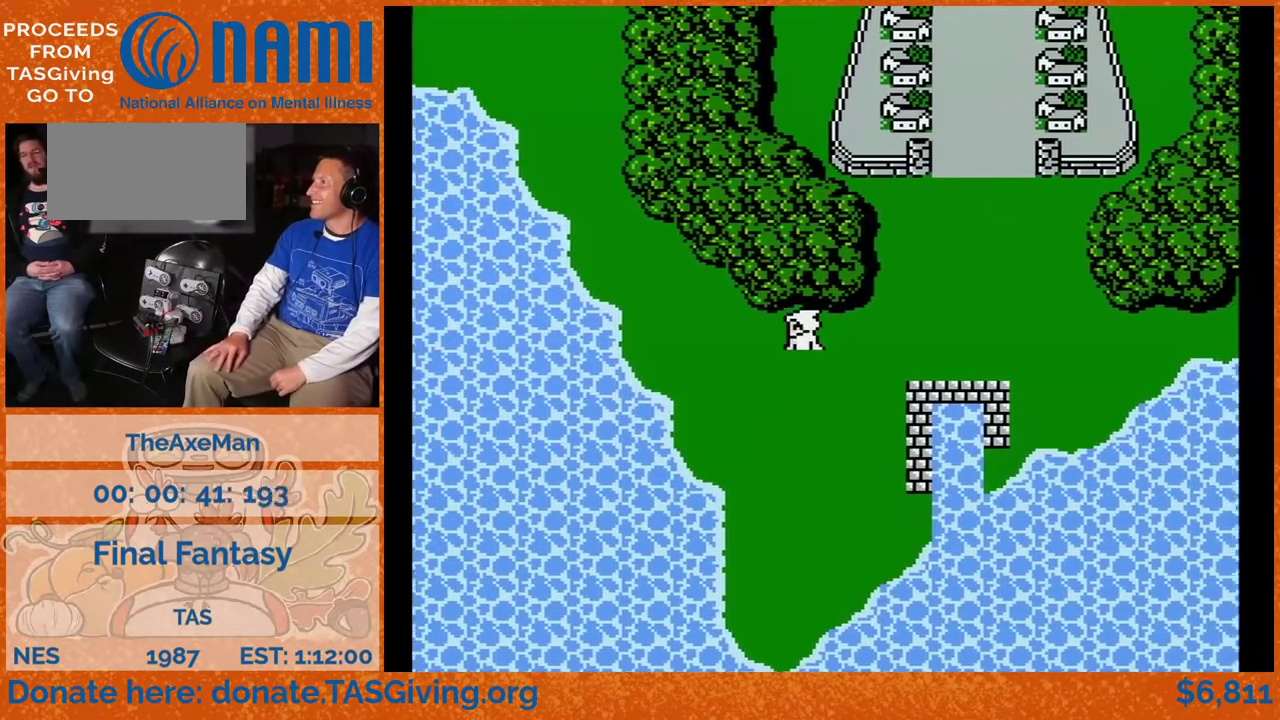
{"buttons": ["DPAD_LEFT"]}
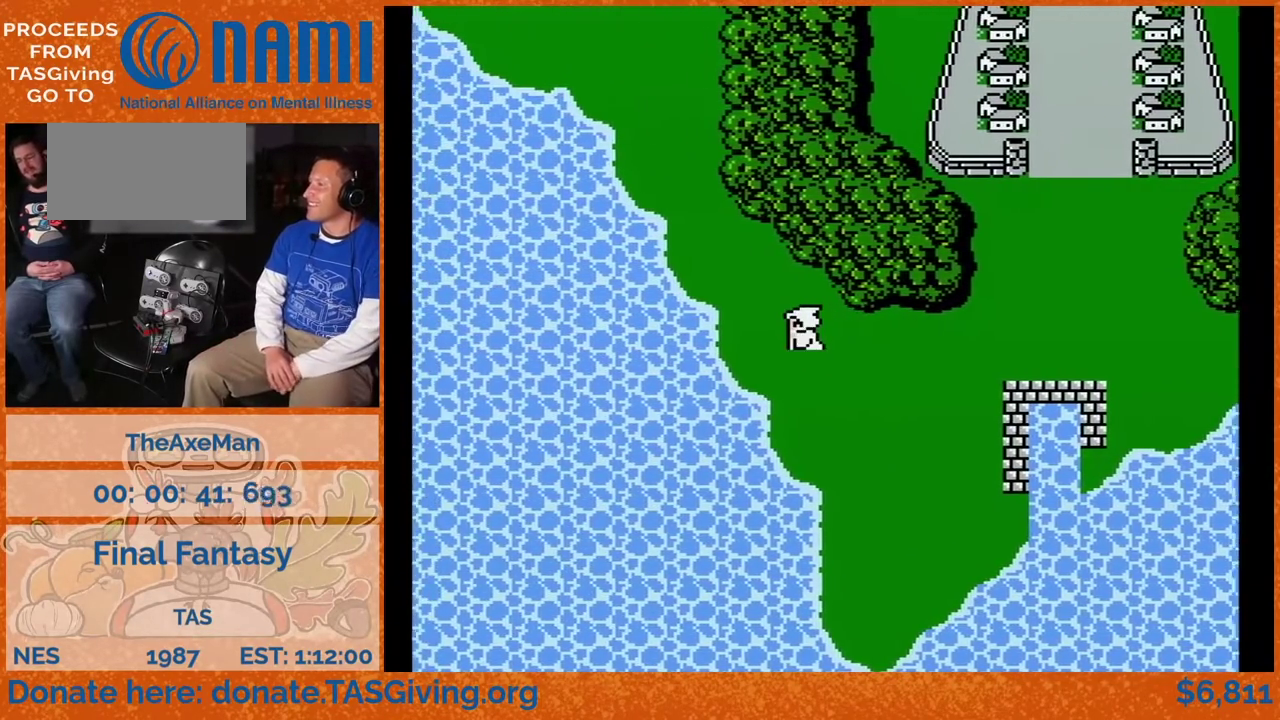
{"buttons": ["DPAD_UP"]}
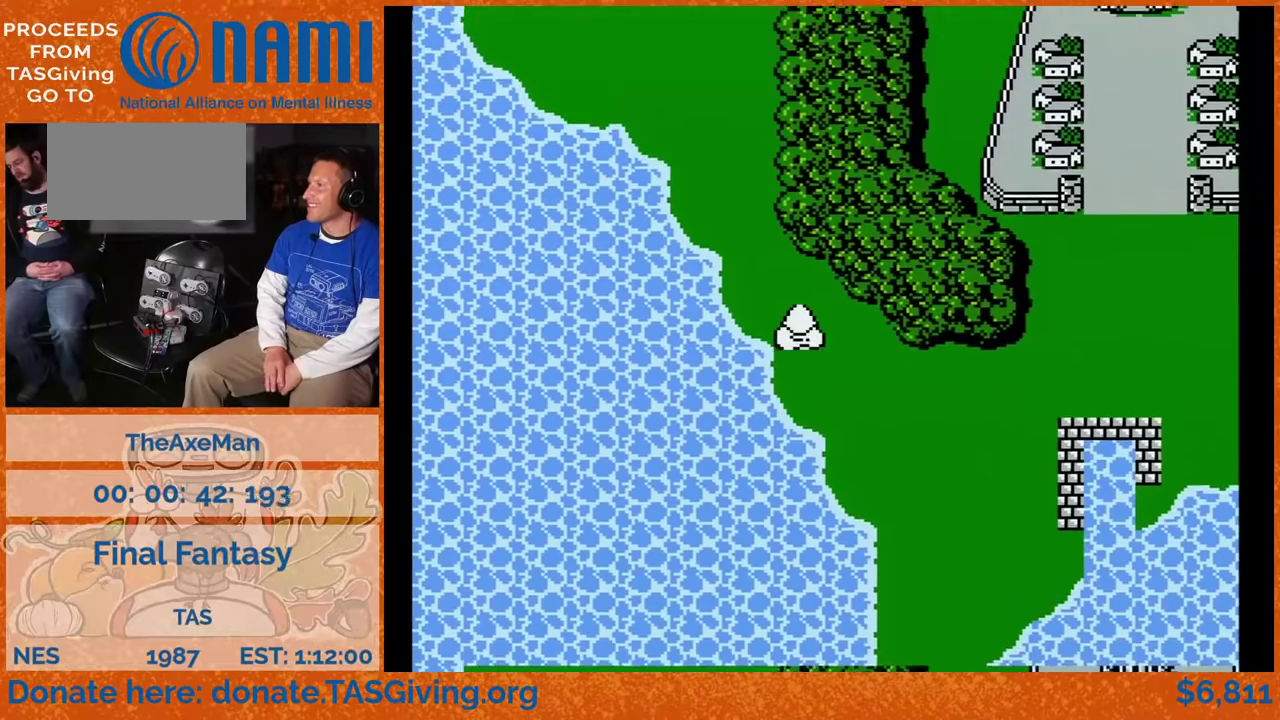
{"buttons": ["DPAD_LEFT"]}
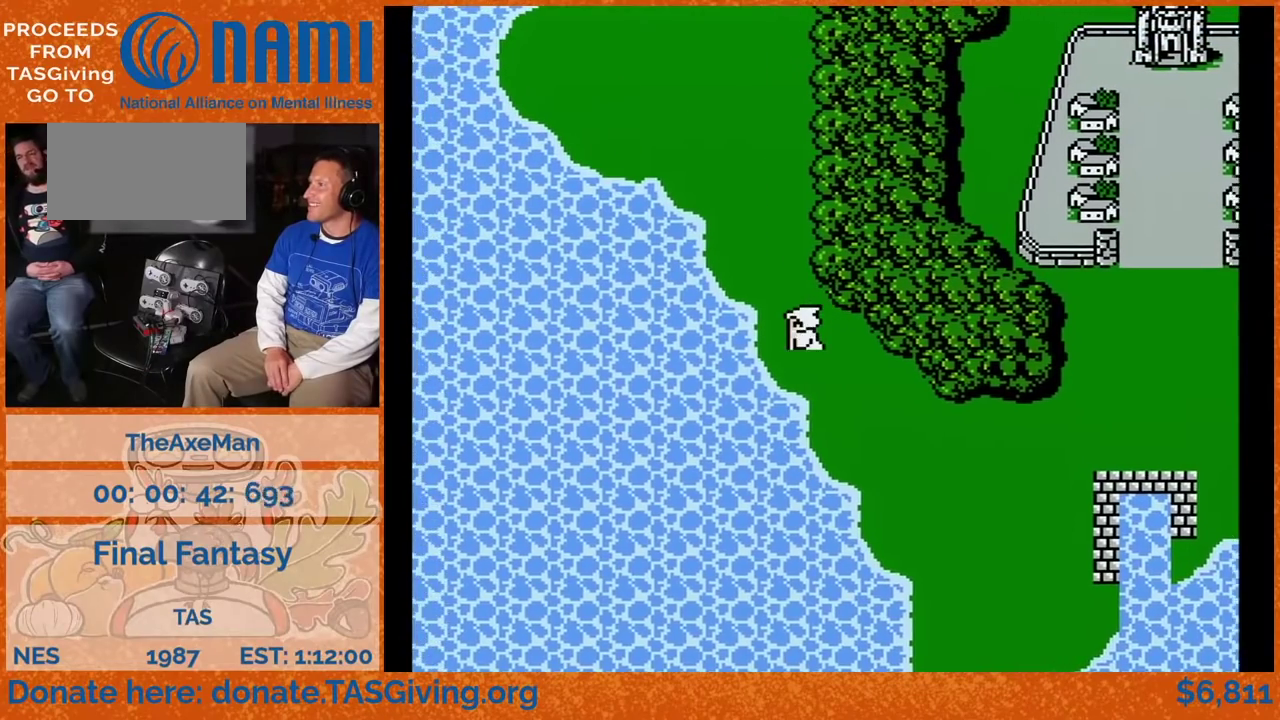
{"buttons": ["DPAD_UP"]}
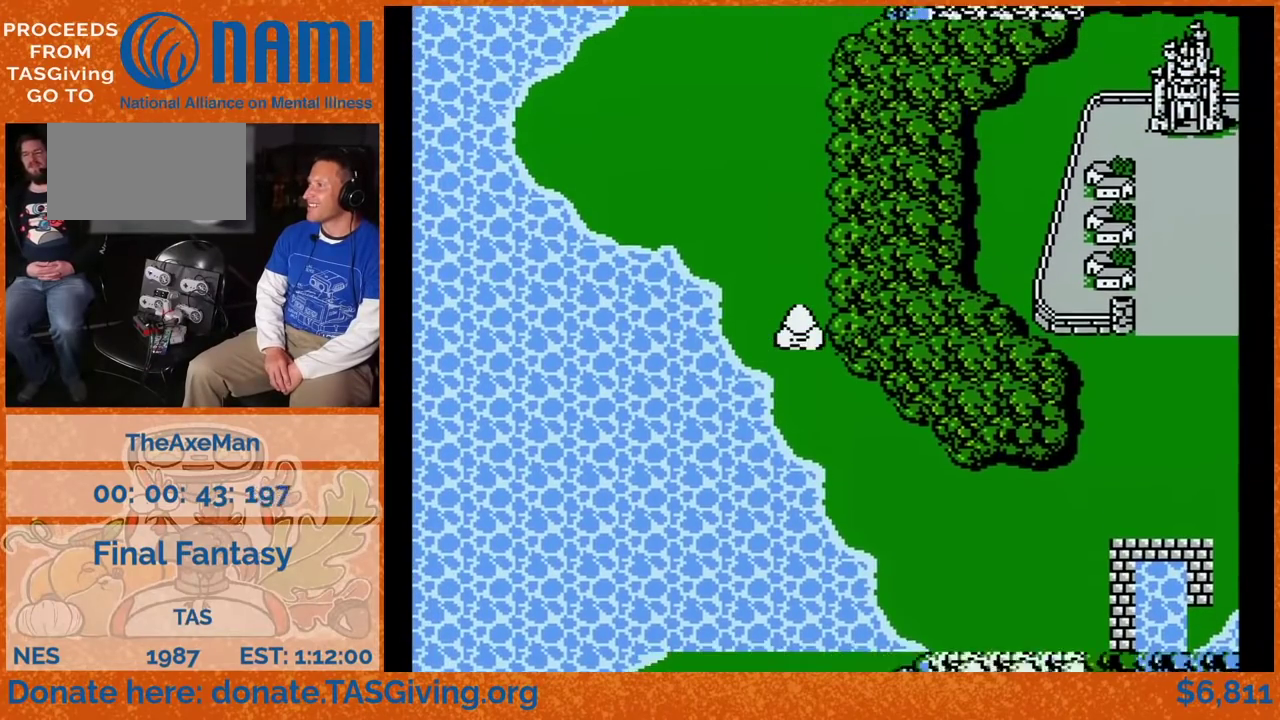
{"buttons": ["DPAD_UP"]}
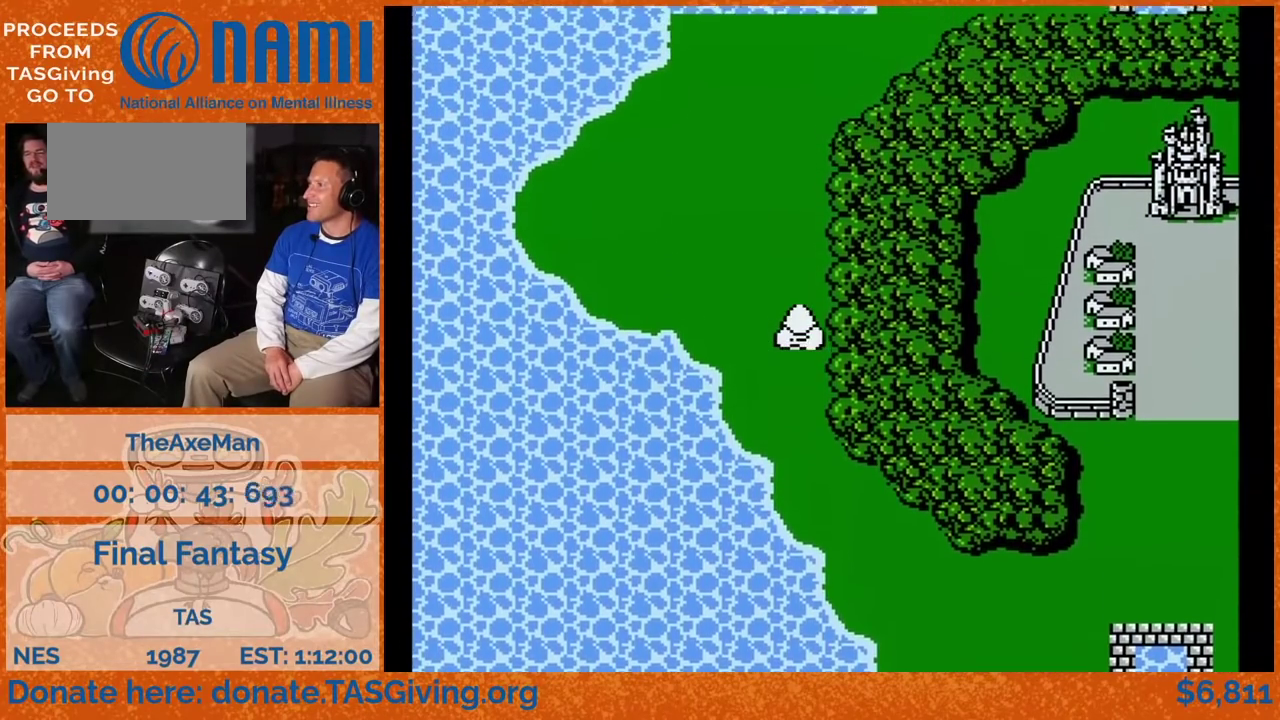
{"buttons": ["DPAD_UP"]}
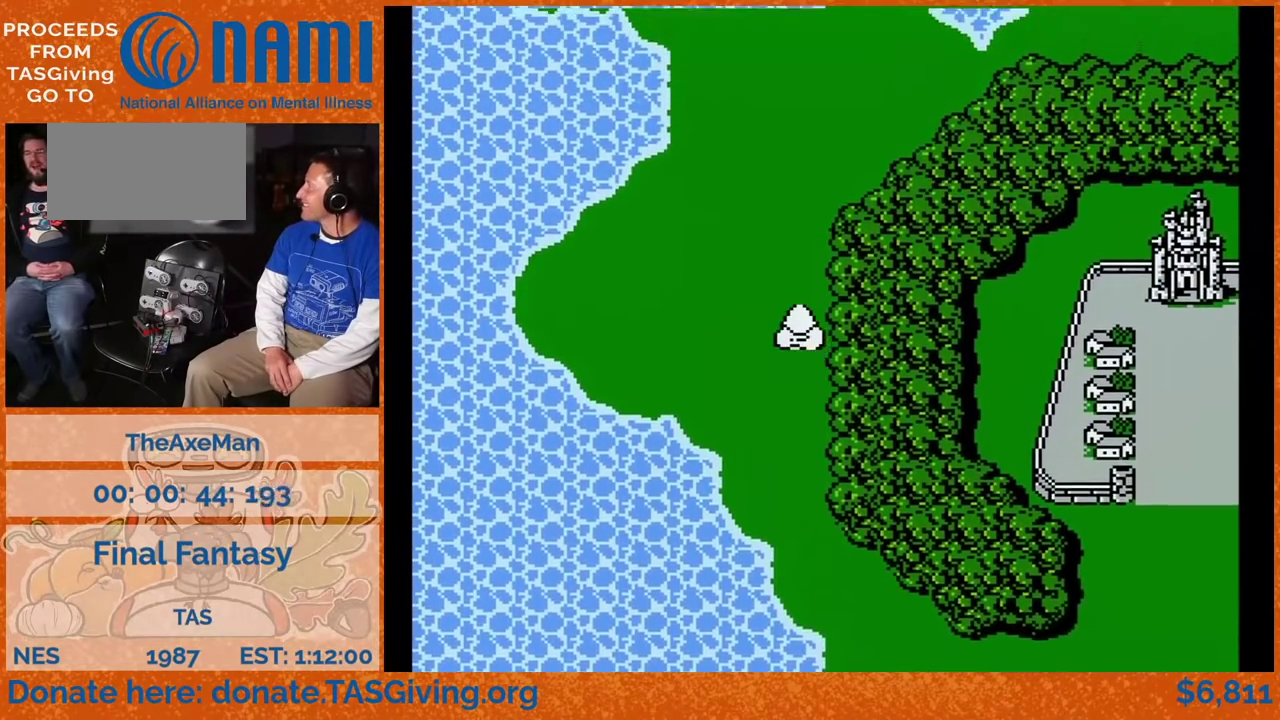
{"buttons": ["DPAD_UP"]}
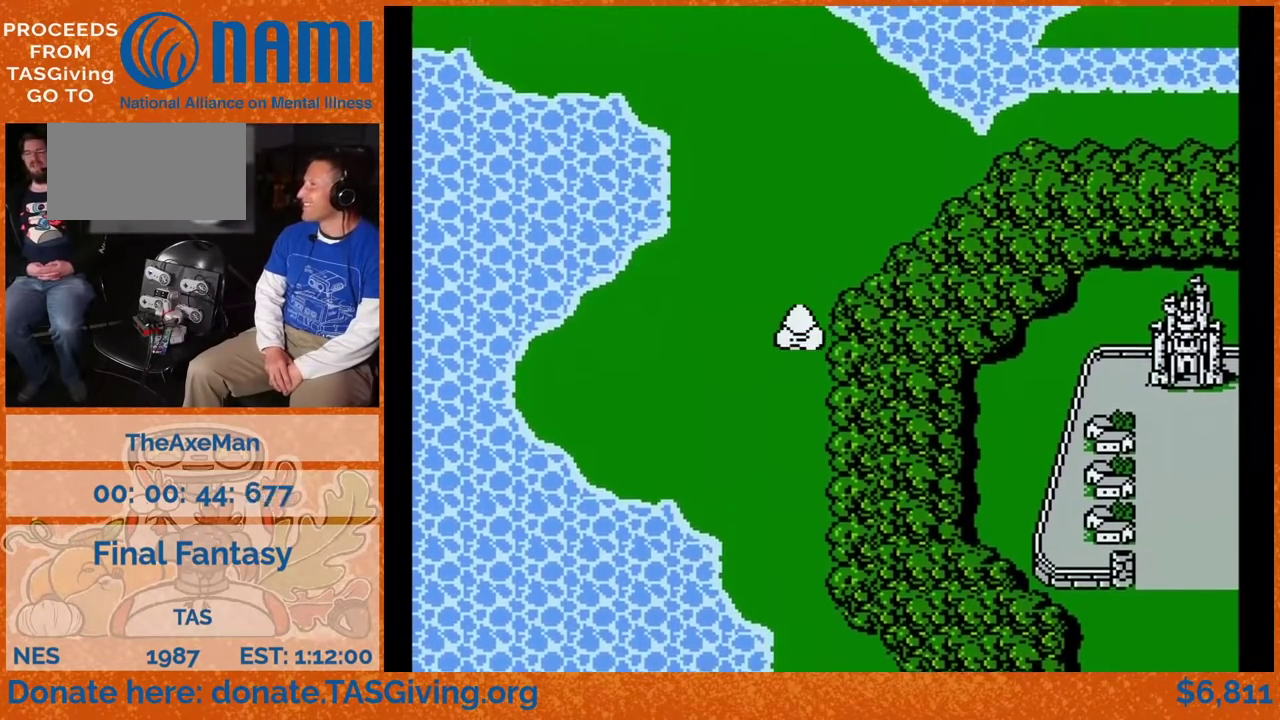
{"buttons": ["DPAD_UP"]}
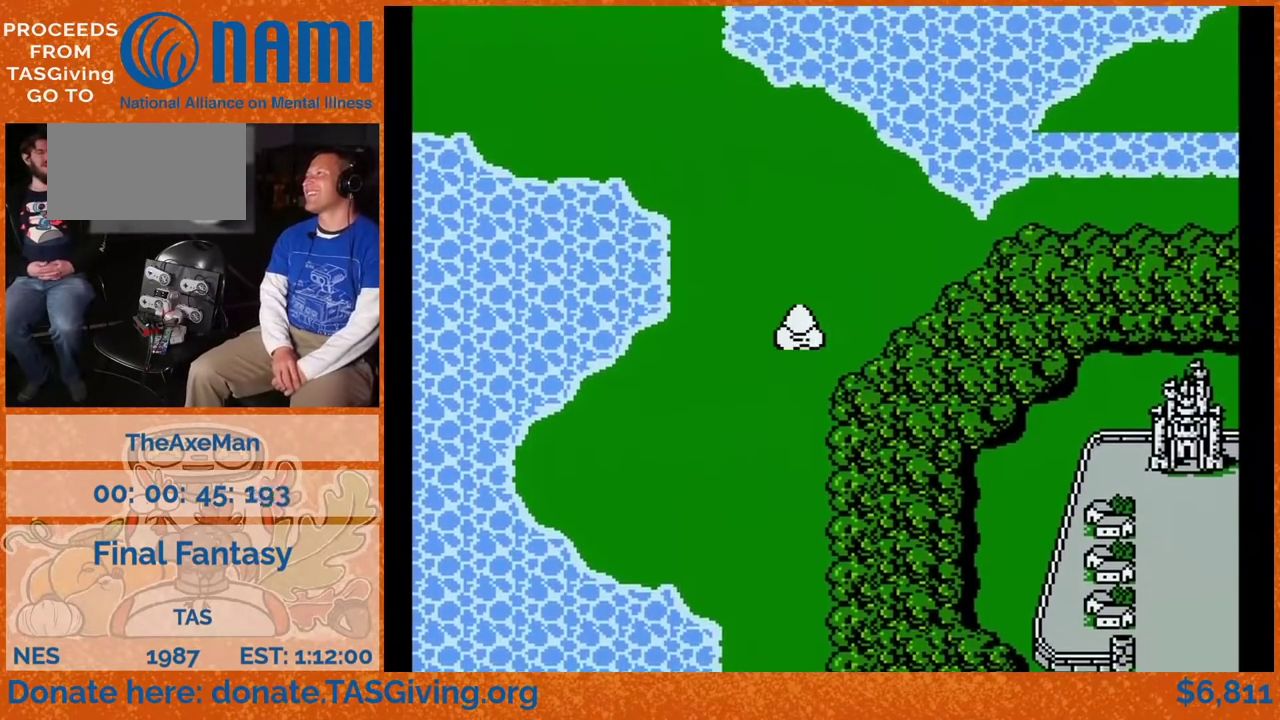
{"buttons": ["DPAD_UP"]}
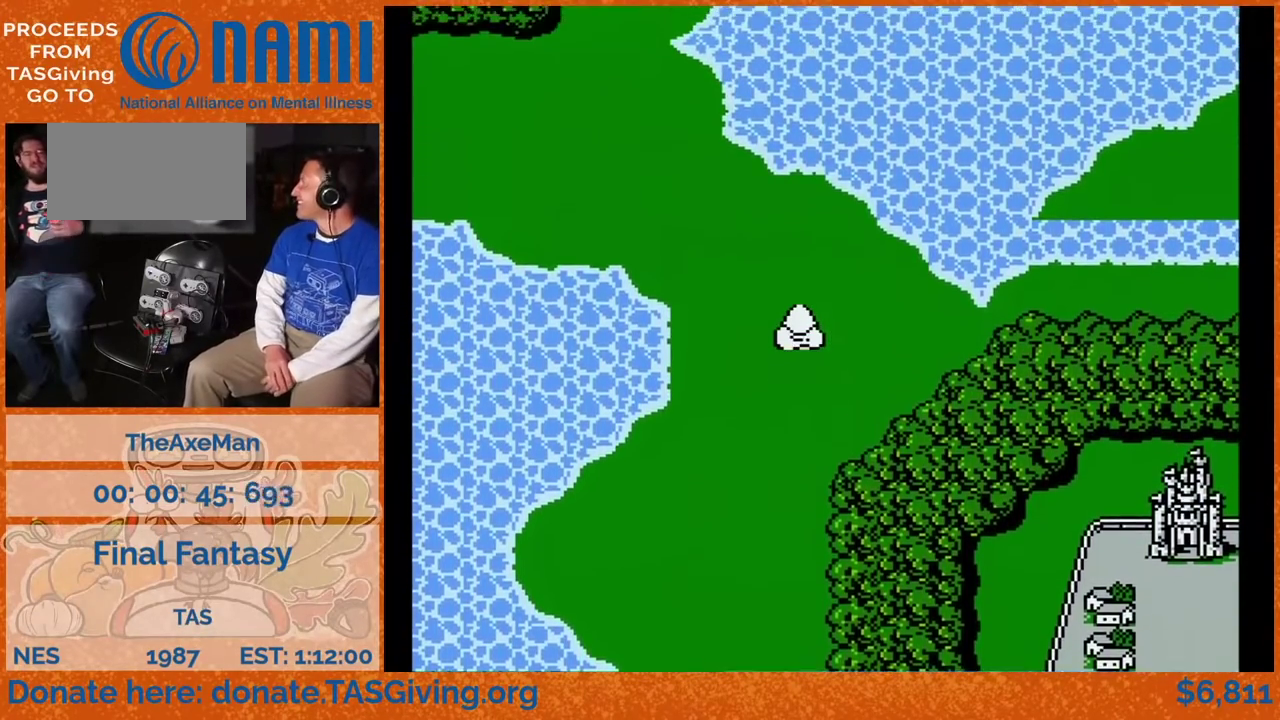
{"buttons": ["DPAD_UP"]}
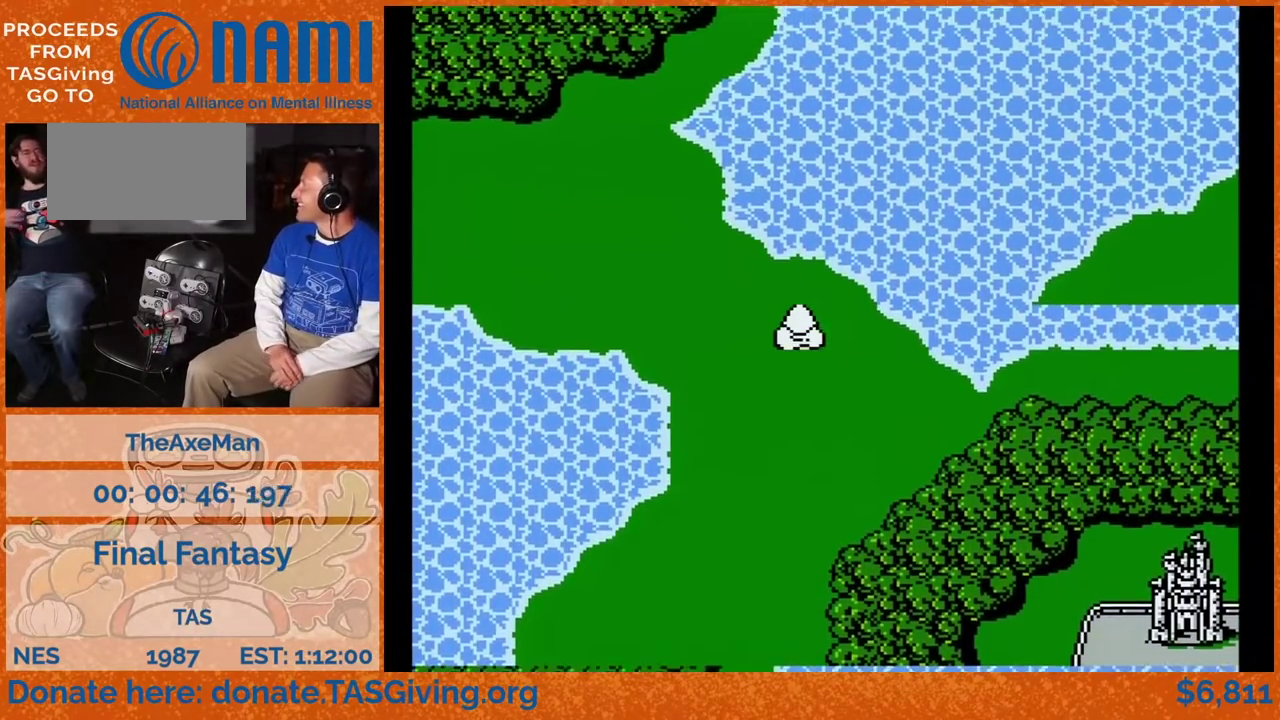
{"buttons": ["DPAD_LEFT"]}
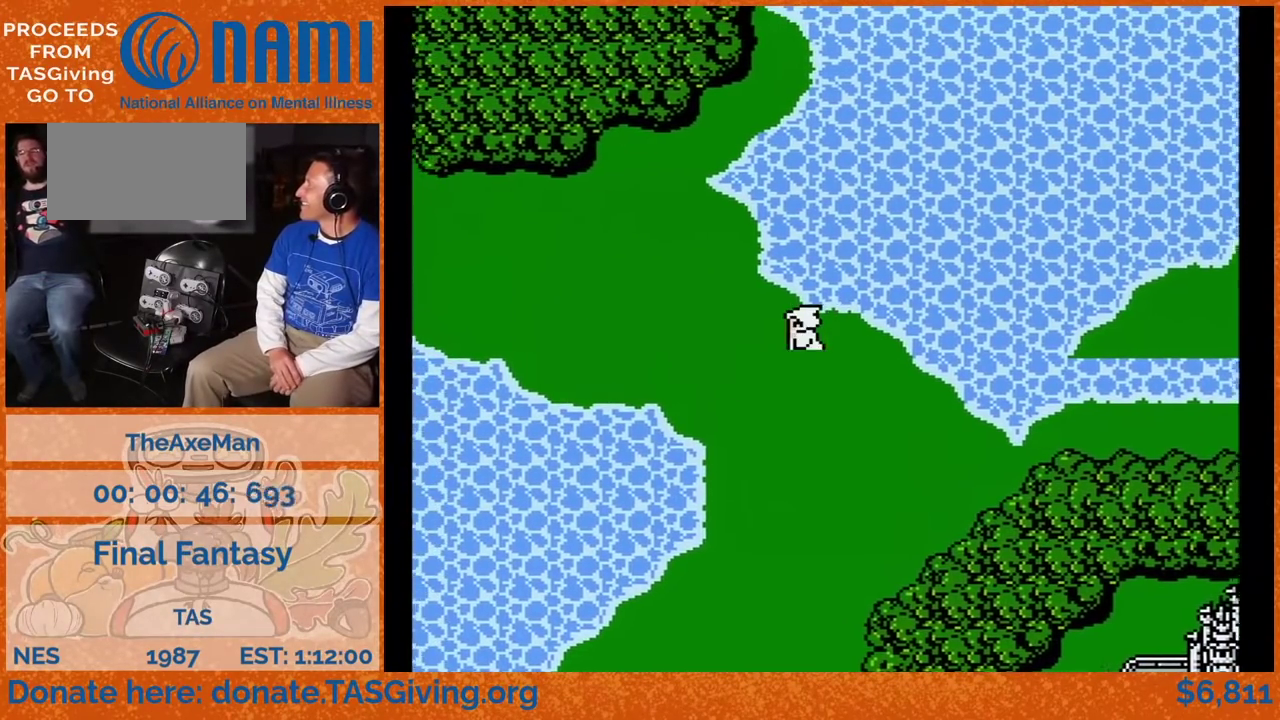
{"buttons": ["DPAD_LEFT"]}
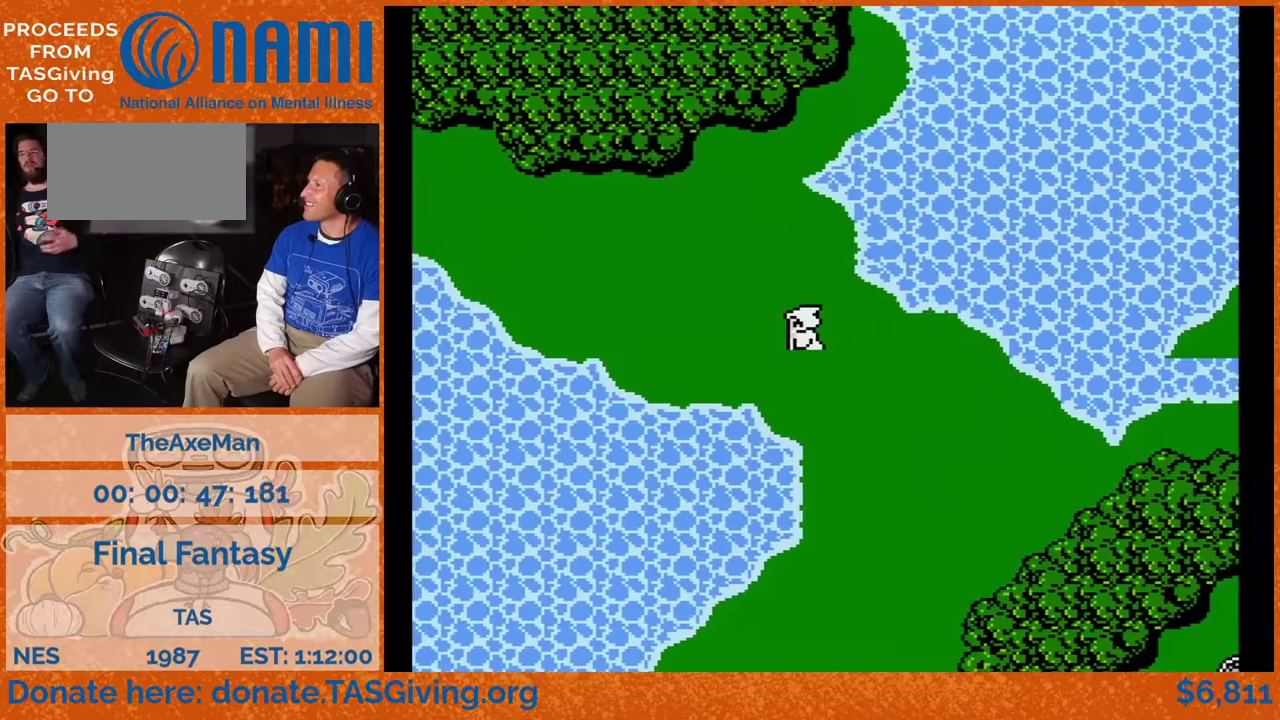
{"buttons": ["DPAD_UP"]}
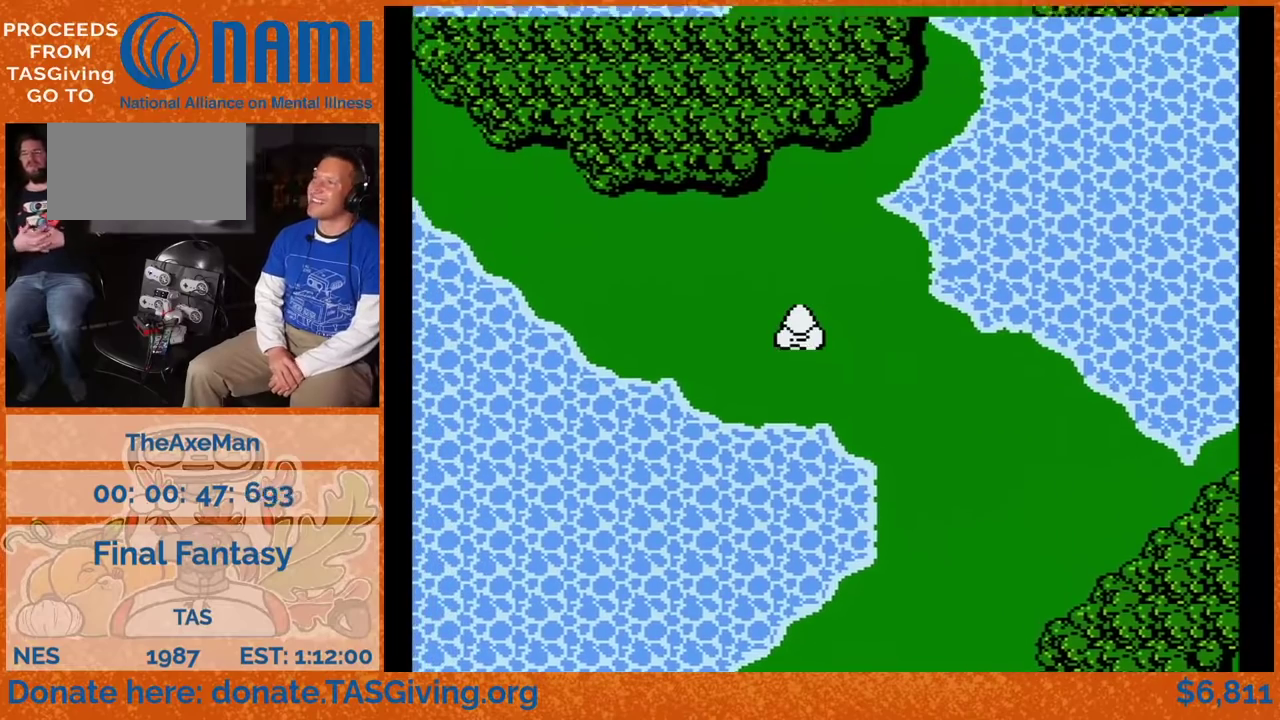
{"buttons": ["DPAD_UP"]}
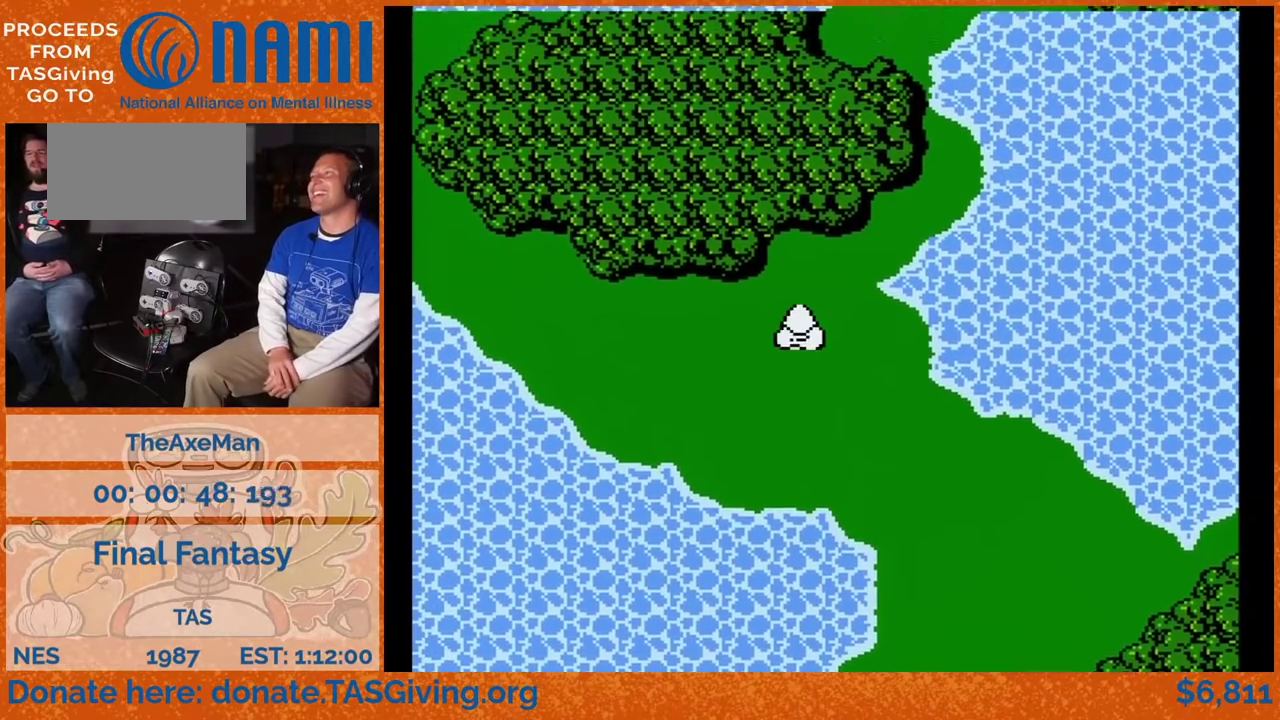
{"buttons": ["DPAD_LEFT"]}
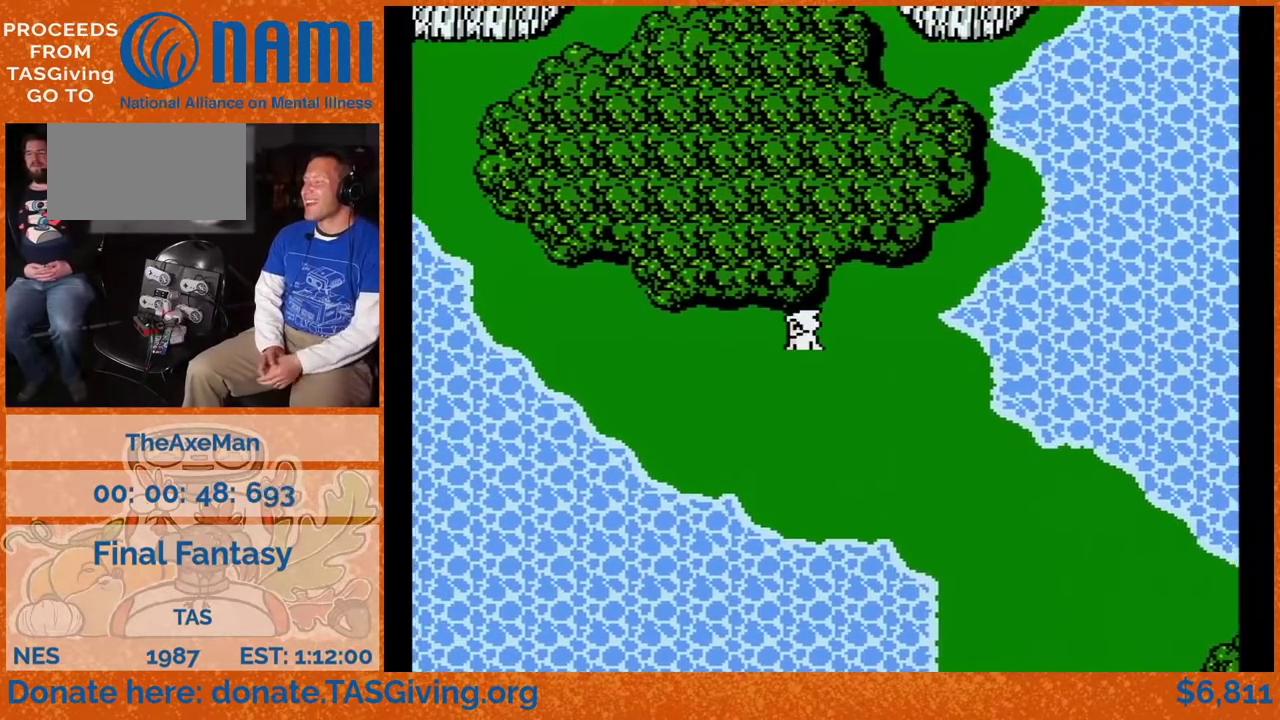
{"buttons": ["DPAD_LEFT"]}